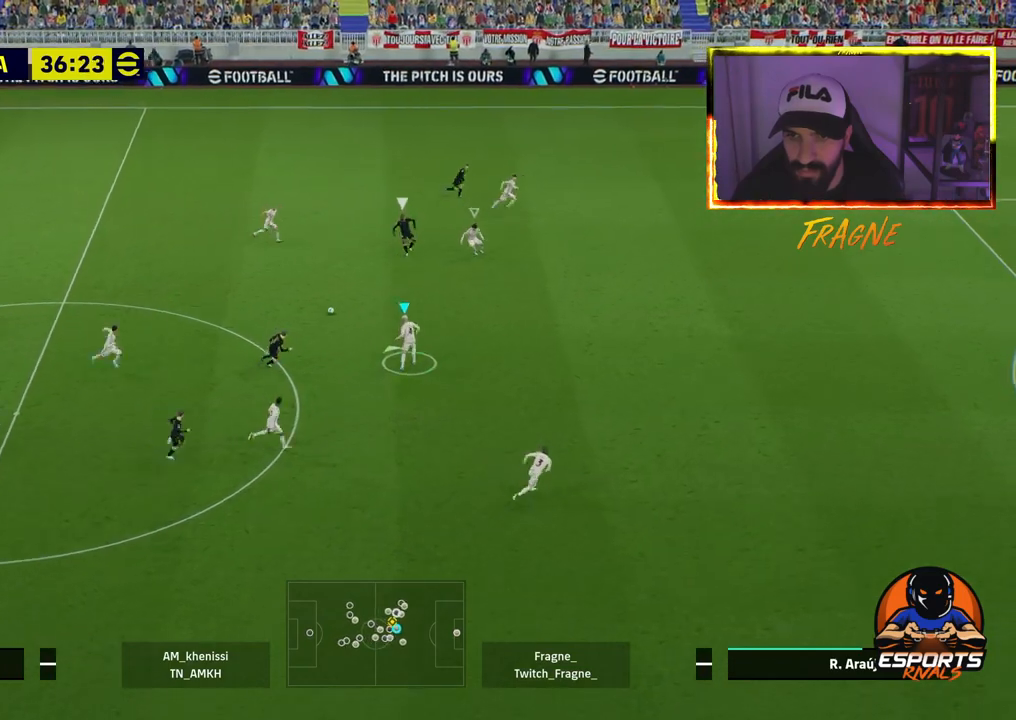
Gameplay with a controller (PlayStation layout); each line is a JSON object with the inputs held at the frame after it (dt_ms = milliseconds from this image to that frame). "events" lists button and stick changes between this image and that frame as [ms after this image, input, new state], when the widget could be followed in between.
{"dt_ms": 500, "buttons": ["L2", "R2"], "left_stick": "up", "right_stick": "center", "events": [[67, "left_stick", "left"], [100, "L1", "up"], [117, "L2", "down"], [350, "left_stick", "up"]]}
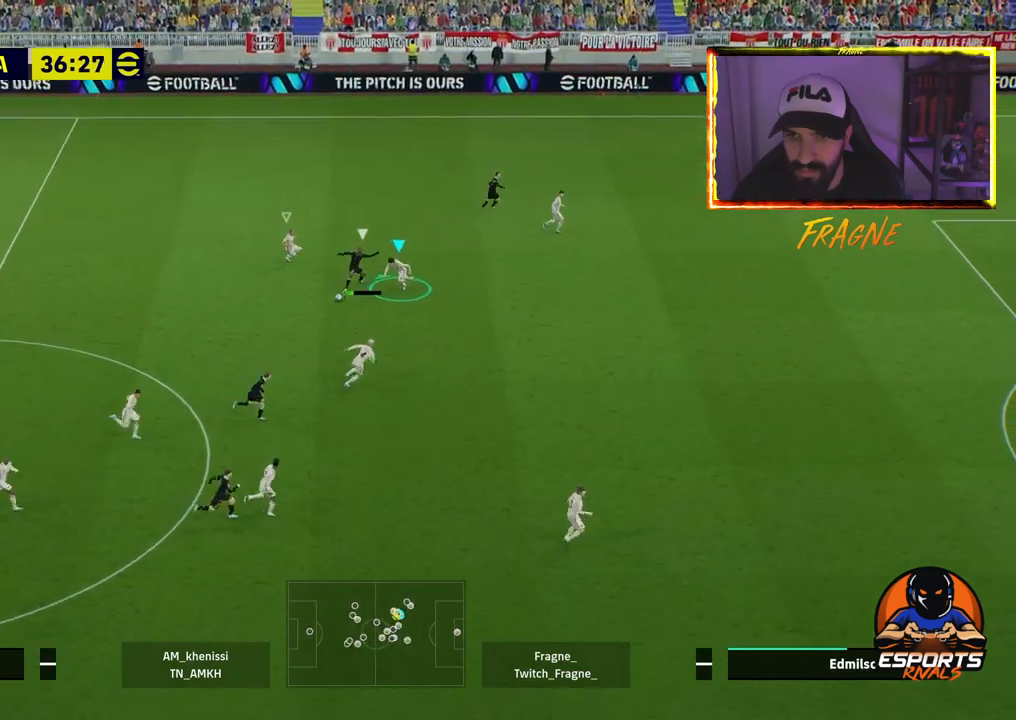
{"dt_ms": 500, "buttons": ["L1", "L2", "R2"], "left_stick": "left", "right_stick": "center", "events": [[267, "L2", "up"], [317, "L1", "down"], [433, "left_stick", "left"], [500, "L2", "down"]]}
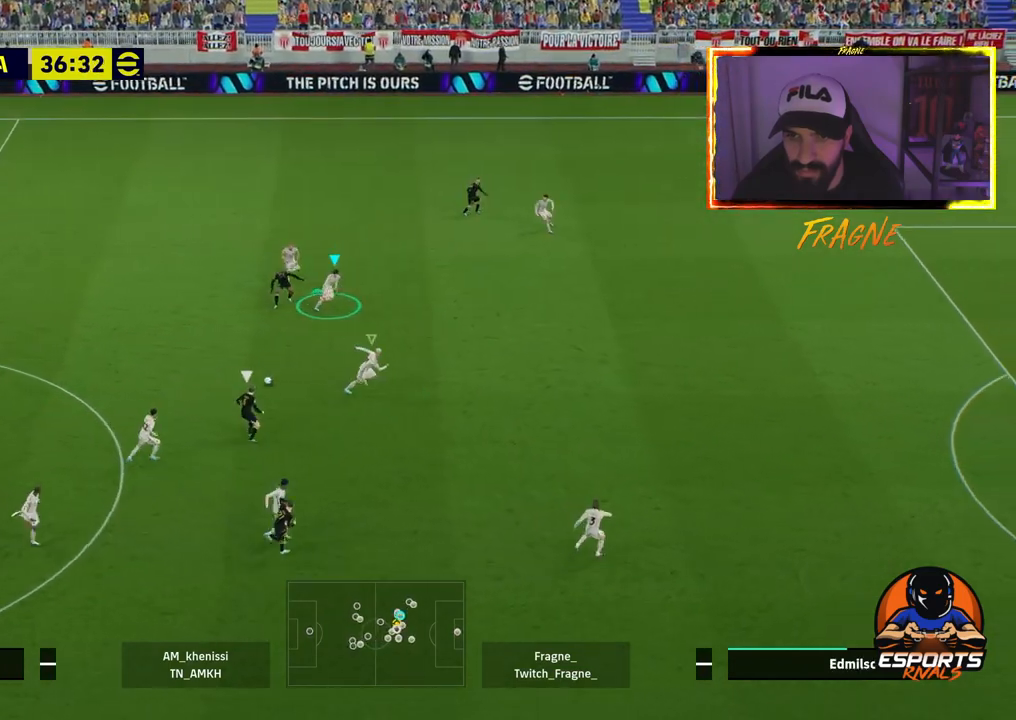
{"dt_ms": 500, "buttons": ["L2", "R2"], "left_stick": "left", "right_stick": "center", "events": [[17, "L1", "up"]]}
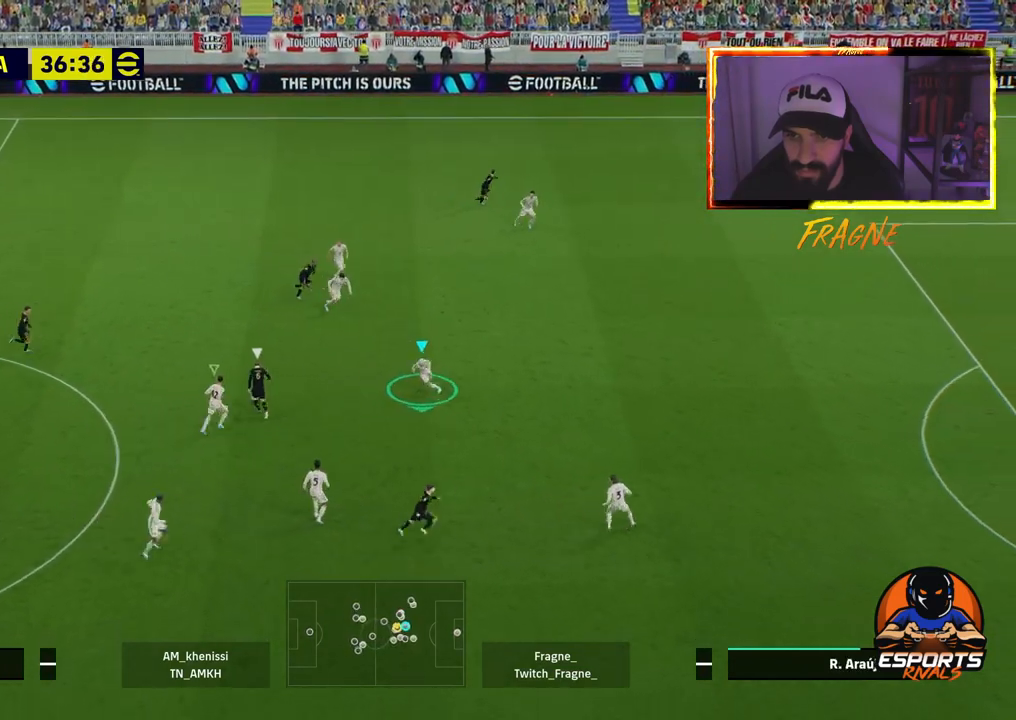
{"dt_ms": 500, "buttons": ["CROSS", "L1", "R2"], "left_stick": "up", "right_stick": "center", "events": [[267, "left_stick", "up"], [300, "L2", "up"], [400, "CROSS", "down"], [500, "L1", "down"]]}
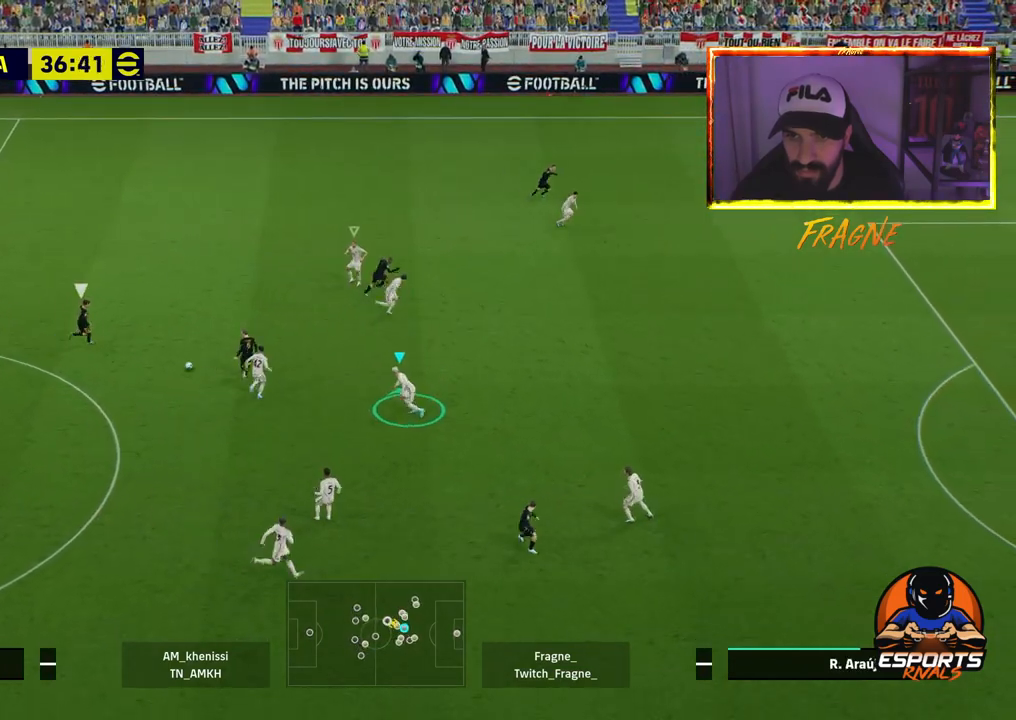
{"dt_ms": 500, "buttons": ["CROSS", "R2"], "left_stick": "up-left", "right_stick": "center", "events": [[50, "left_stick", "up-left"], [150, "L1", "up"]]}
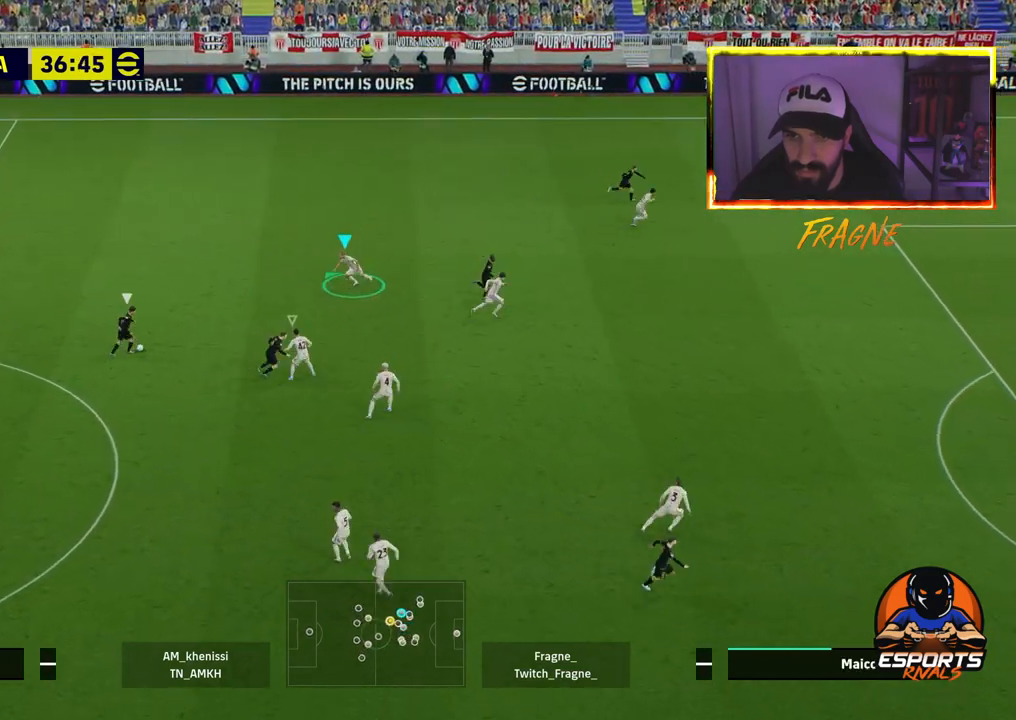
{"dt_ms": 500, "buttons": ["CROSS", "R2"], "left_stick": "up-left", "right_stick": "center", "events": []}
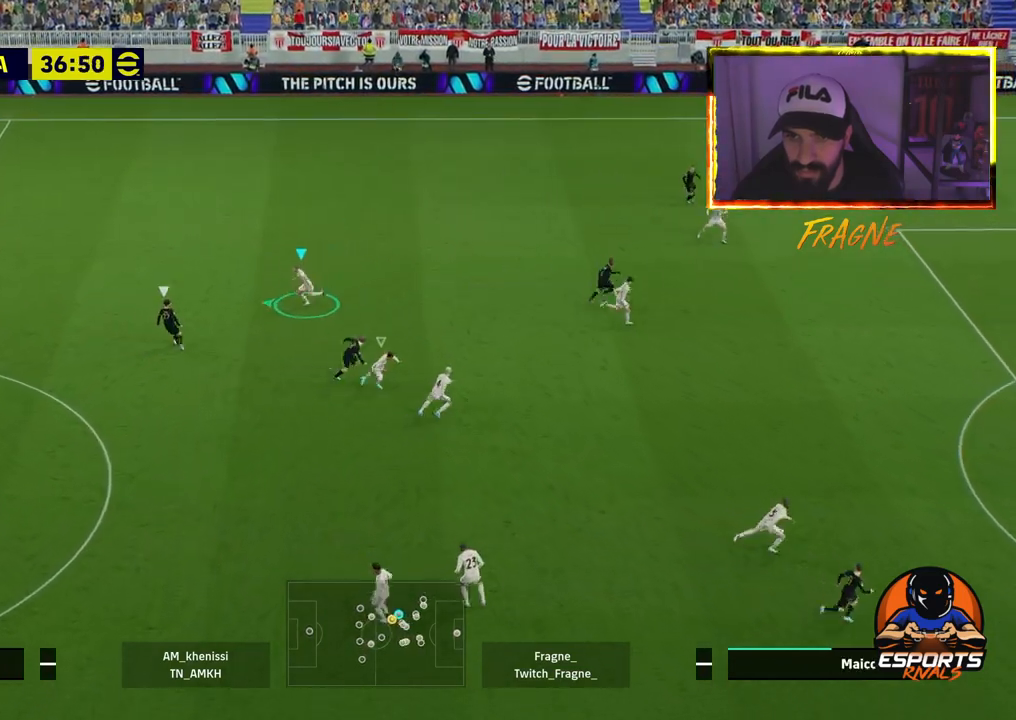
{"dt_ms": 500, "buttons": ["CROSS", "R2"], "left_stick": "left", "right_stick": "center", "events": [[383, "left_stick", "left"]]}
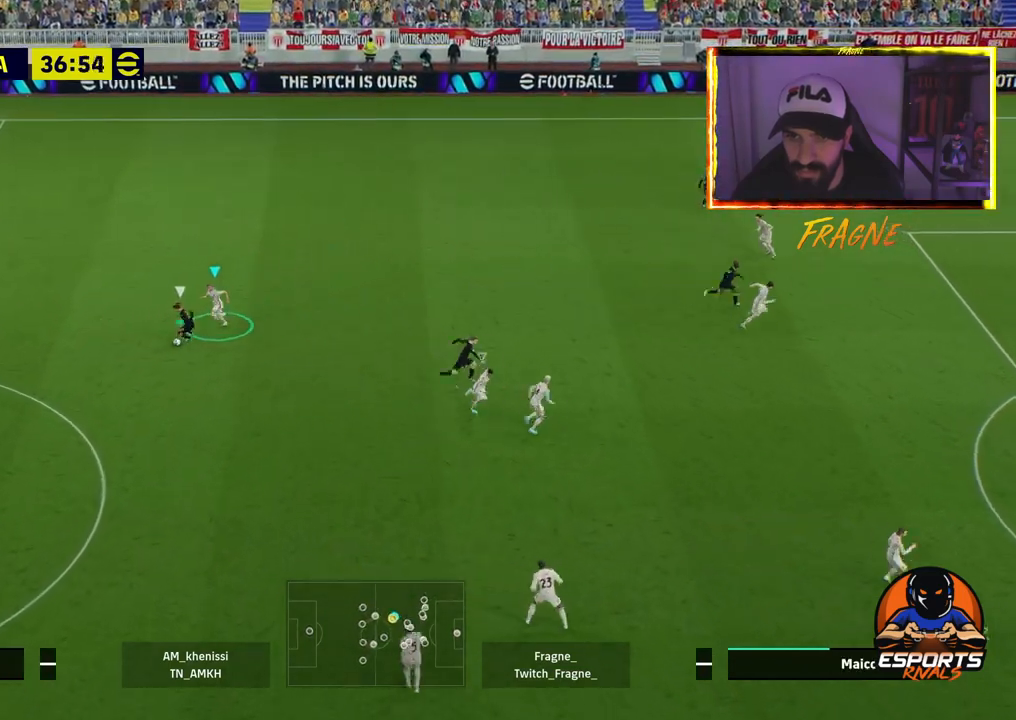
{"dt_ms": 500, "buttons": ["CROSS", "R2"], "left_stick": "down-left", "right_stick": "center", "events": [[67, "left_stick", "down-left"]]}
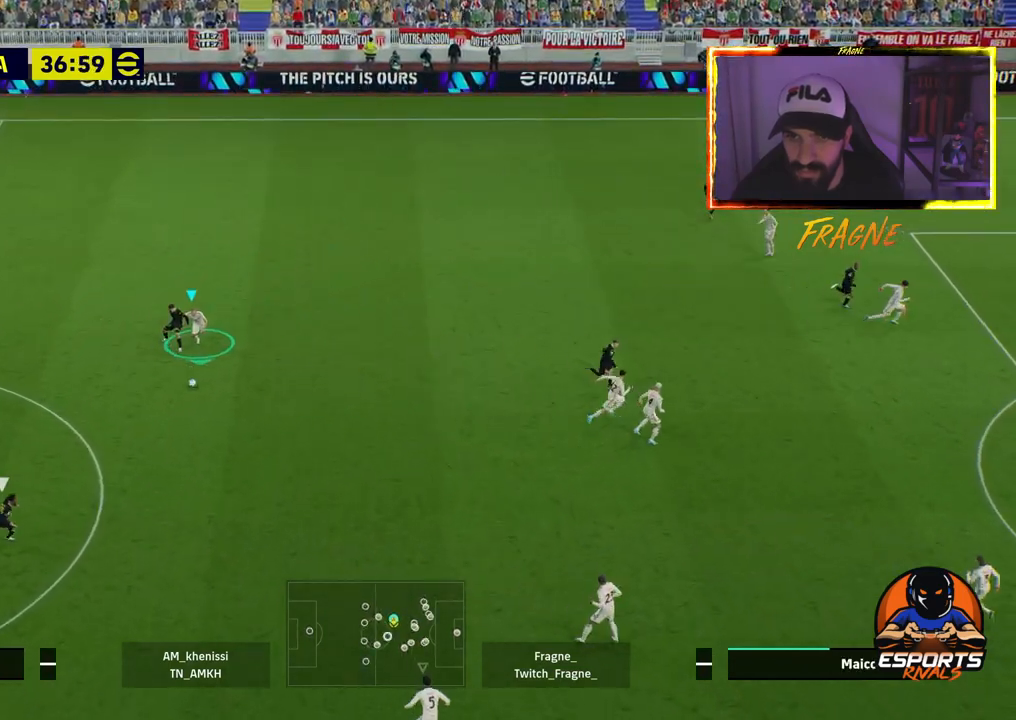
{"dt_ms": 500, "buttons": ["CROSS", "R2"], "left_stick": "down", "right_stick": "center", "events": [[83, "L1", "down"], [217, "L1", "up"], [433, "left_stick", "down"]]}
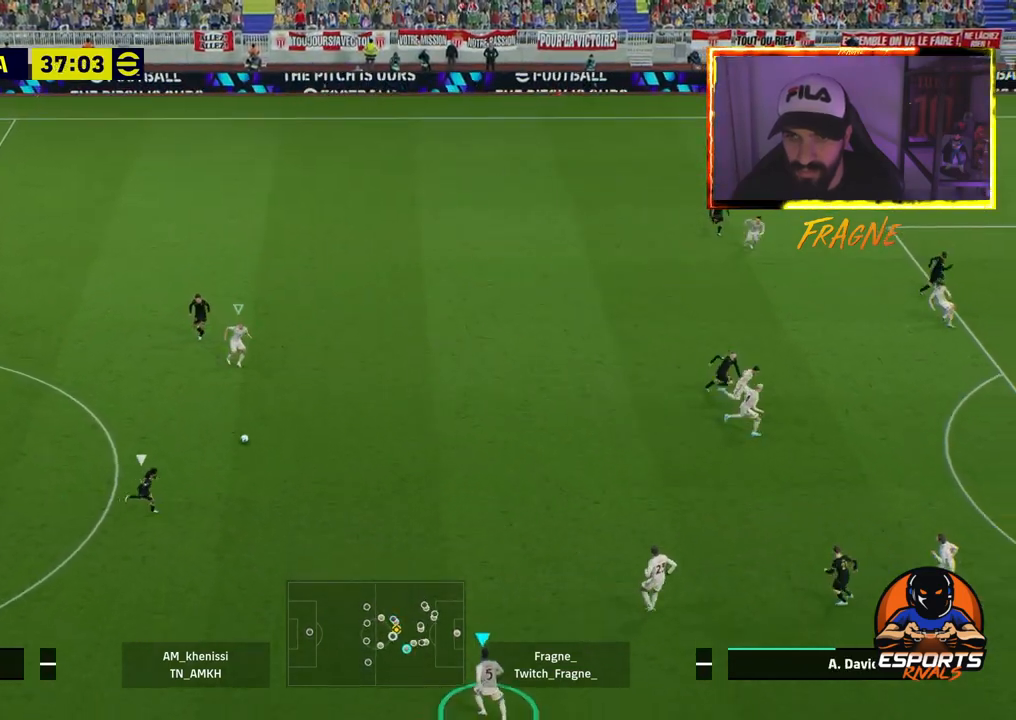
{"dt_ms": 500, "buttons": ["CROSS", "R2"], "left_stick": "up-right", "right_stick": "center", "events": [[33, "left_stick", "center"], [83, "CROSS", "up"], [83, "left_stick", "up-right"], [267, "L1", "down"], [350, "CROSS", "down"], [417, "L1", "up"]]}
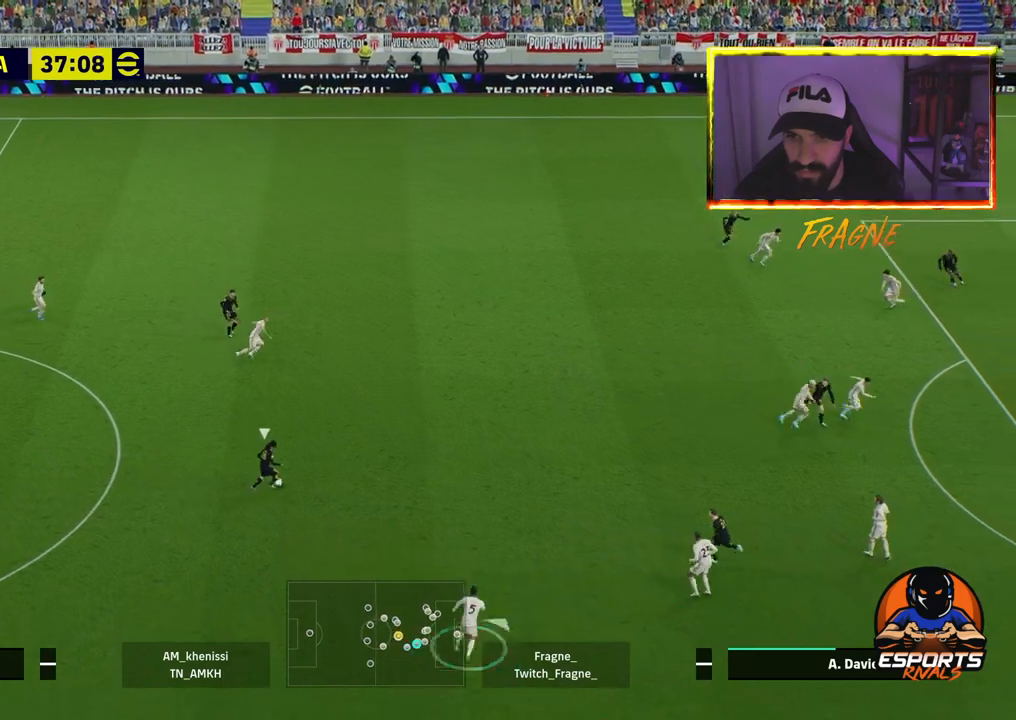
{"dt_ms": 500, "buttons": ["CROSS", "R2"], "left_stick": "up-right", "right_stick": "center", "events": []}
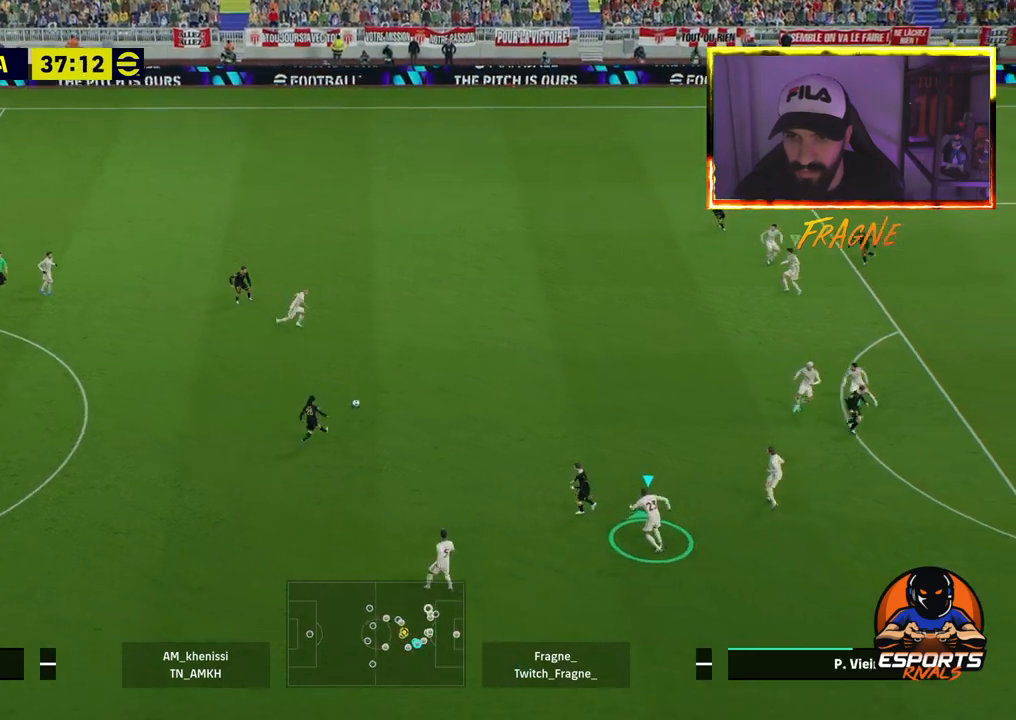
{"dt_ms": 500, "buttons": ["CROSS", "R2"], "left_stick": "left", "right_stick": "center", "events": [[50, "L1", "down"], [67, "left_stick", "left"], [233, "L1", "up"]]}
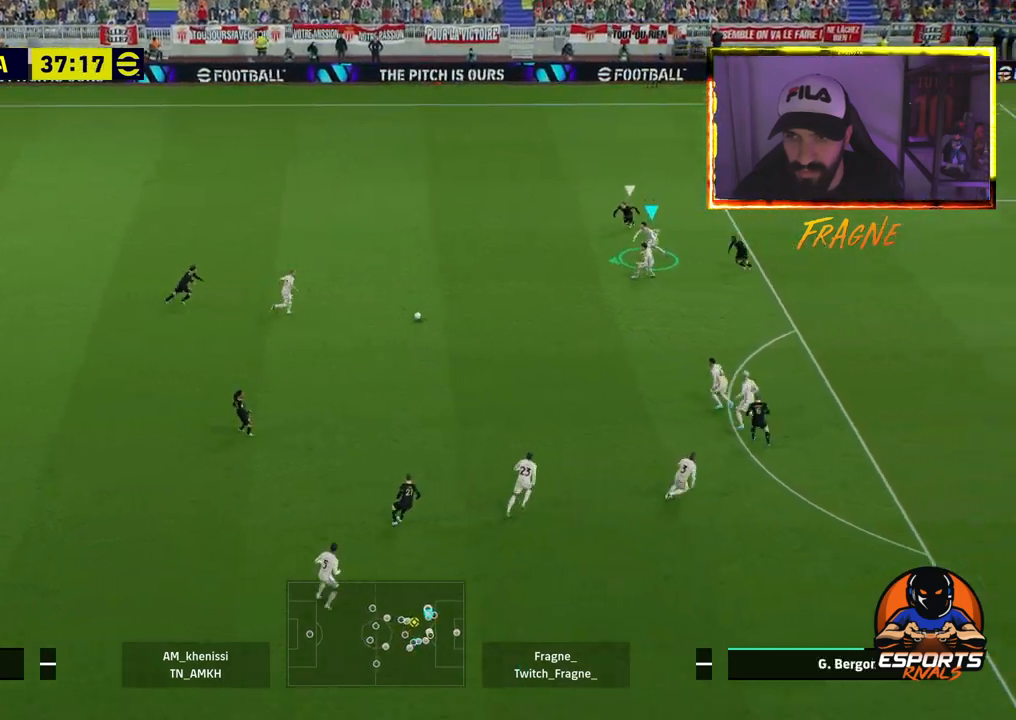
{"dt_ms": 500, "buttons": ["R2"], "left_stick": "left", "right_stick": "center", "events": [[67, "CROSS", "up"]]}
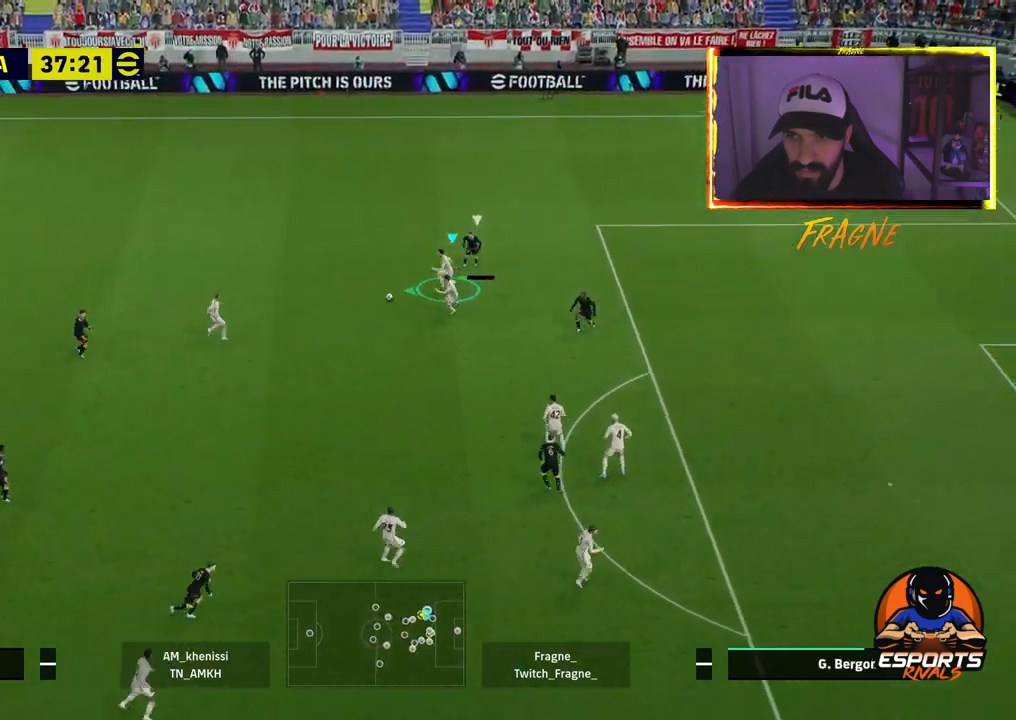
{"dt_ms": 500, "buttons": ["R2"], "left_stick": "left", "right_stick": "center", "events": []}
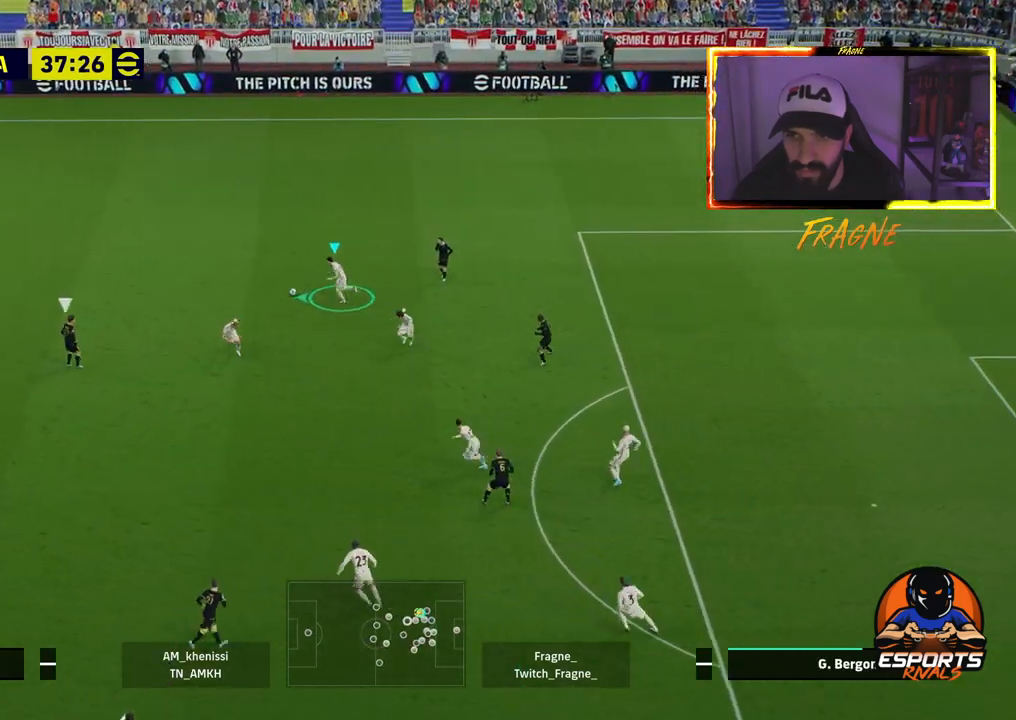
{"dt_ms": 500, "buttons": ["R2"], "left_stick": "left", "right_stick": "center", "events": []}
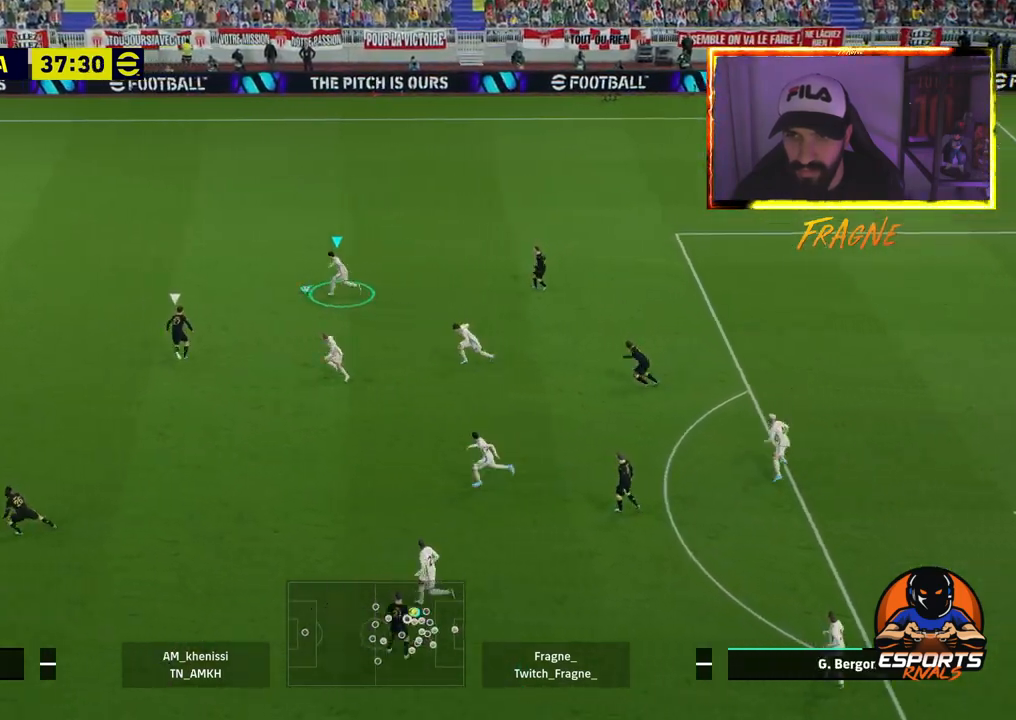
{"dt_ms": 500, "buttons": ["TRIANGLE", "R2"], "left_stick": "left", "right_stick": "center", "events": [[433, "TRIANGLE", "down"]]}
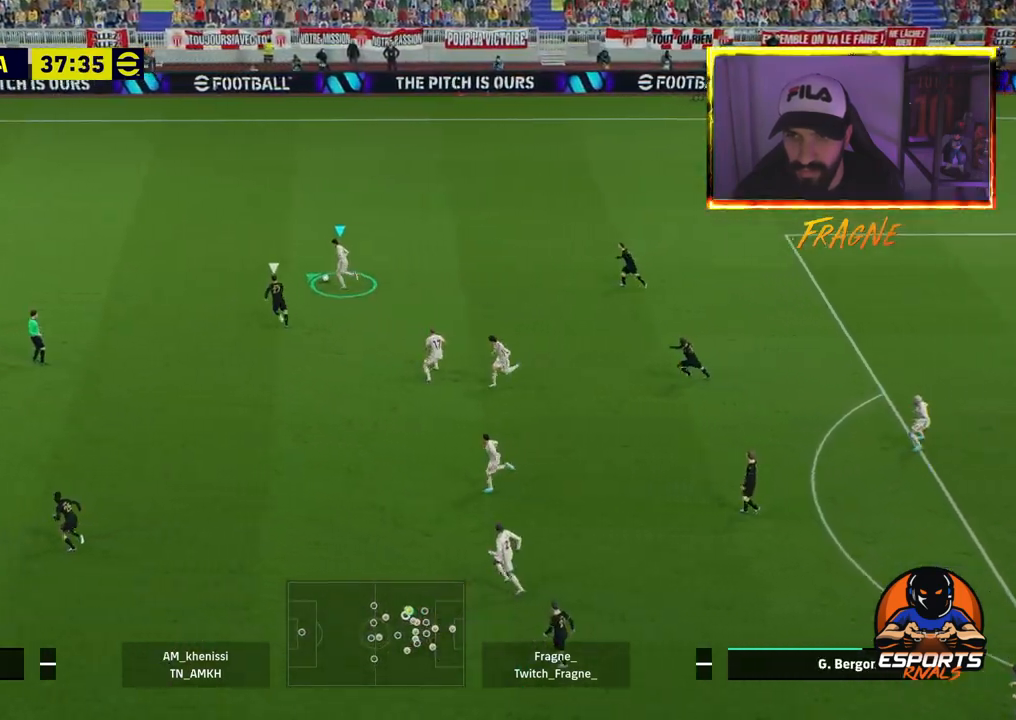
{"dt_ms": 500, "buttons": ["R2"], "left_stick": "left", "right_stick": "center", "events": [[67, "TRIANGLE", "up"]]}
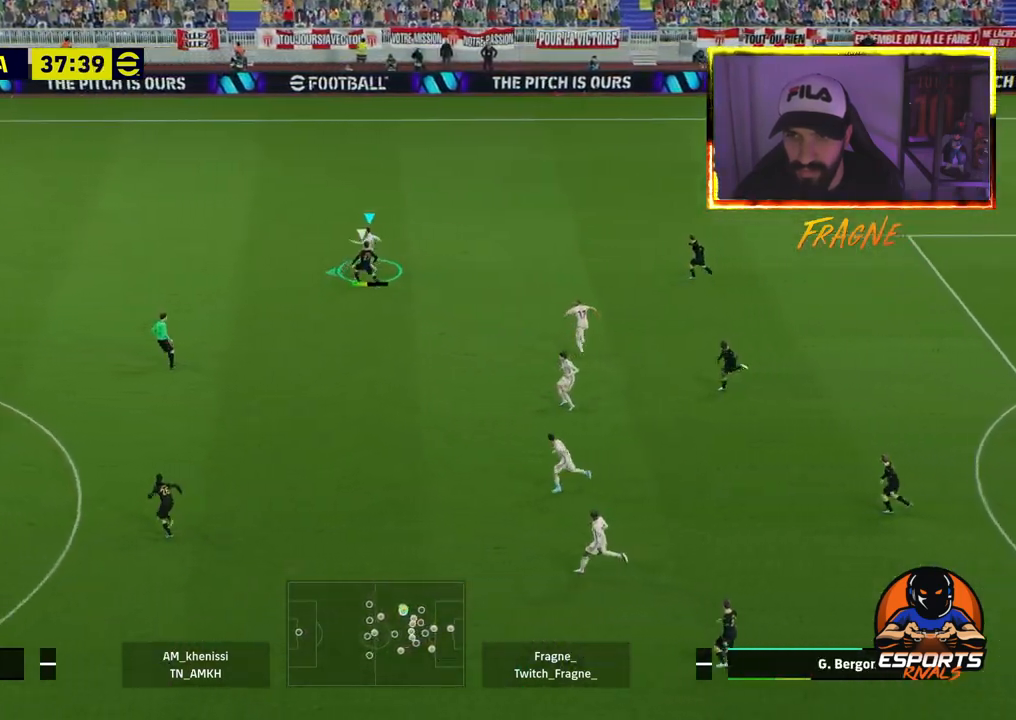
{"dt_ms": 500, "buttons": [], "left_stick": "left", "right_stick": "center", "events": [[483, "R2", "up"]]}
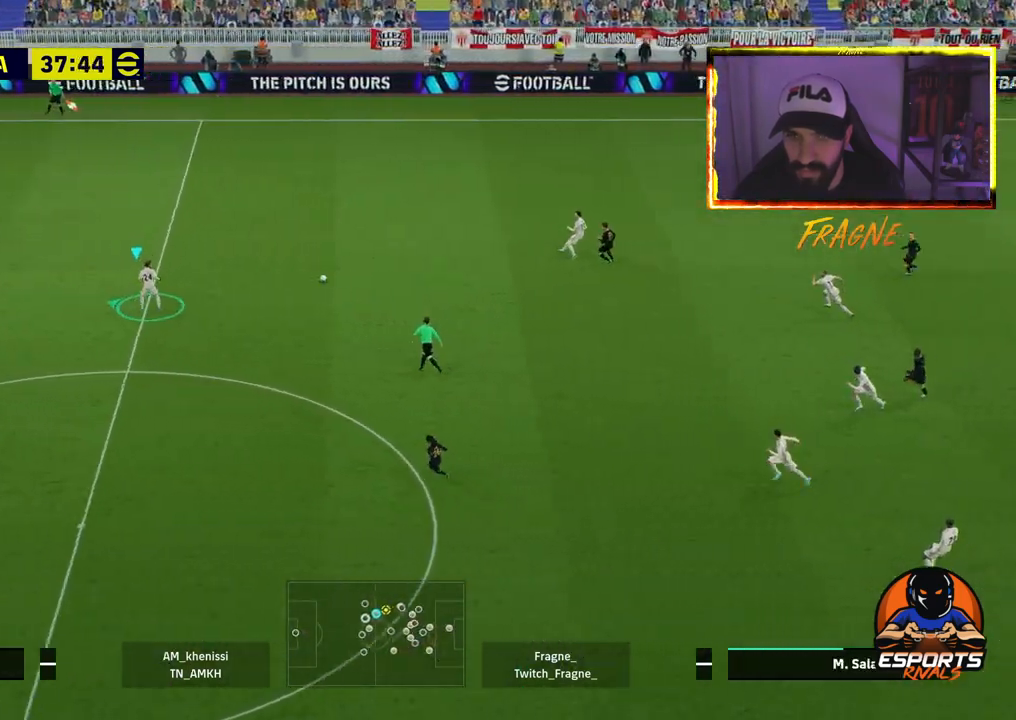
{"dt_ms": 500, "buttons": [], "left_stick": "left", "right_stick": "down-left", "events": [[383, "right_stick", "down-left"]]}
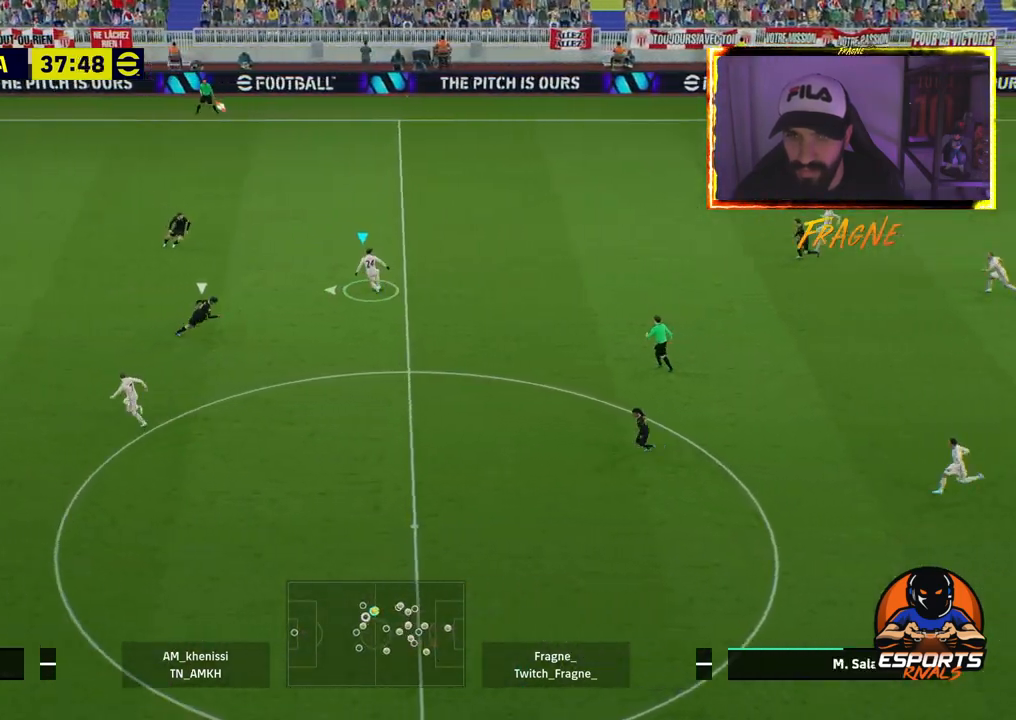
{"dt_ms": 500, "buttons": ["R2"], "left_stick": "left", "right_stick": "center", "events": [[50, "right_stick", "center"], [233, "R2", "down"]]}
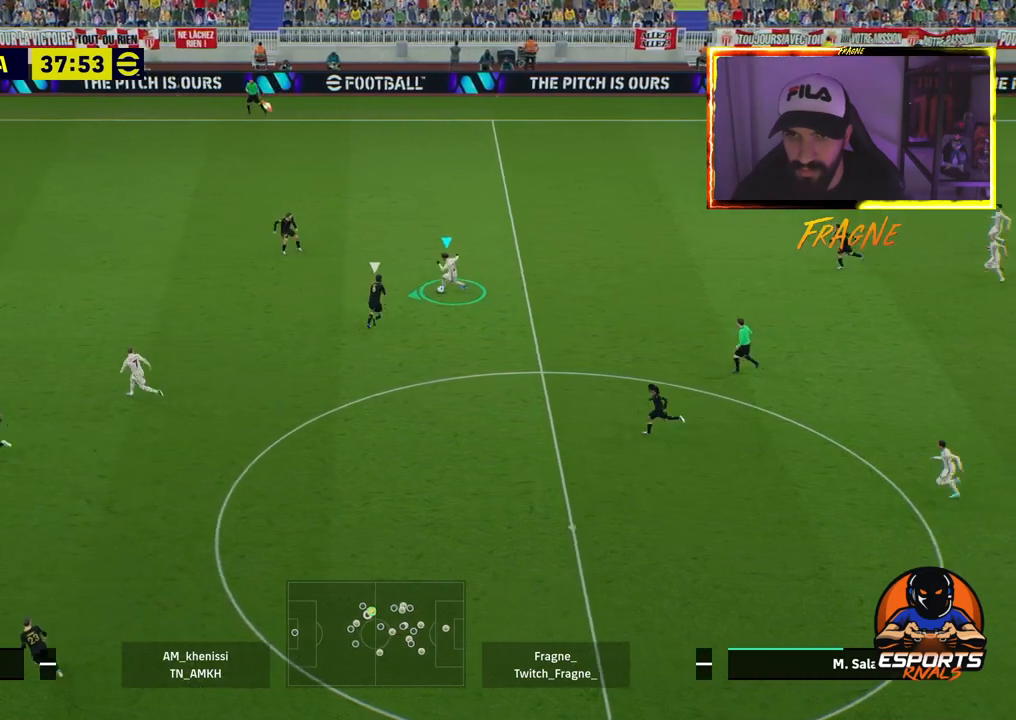
{"dt_ms": 500, "buttons": ["R2"], "left_stick": "left", "right_stick": "center", "events": []}
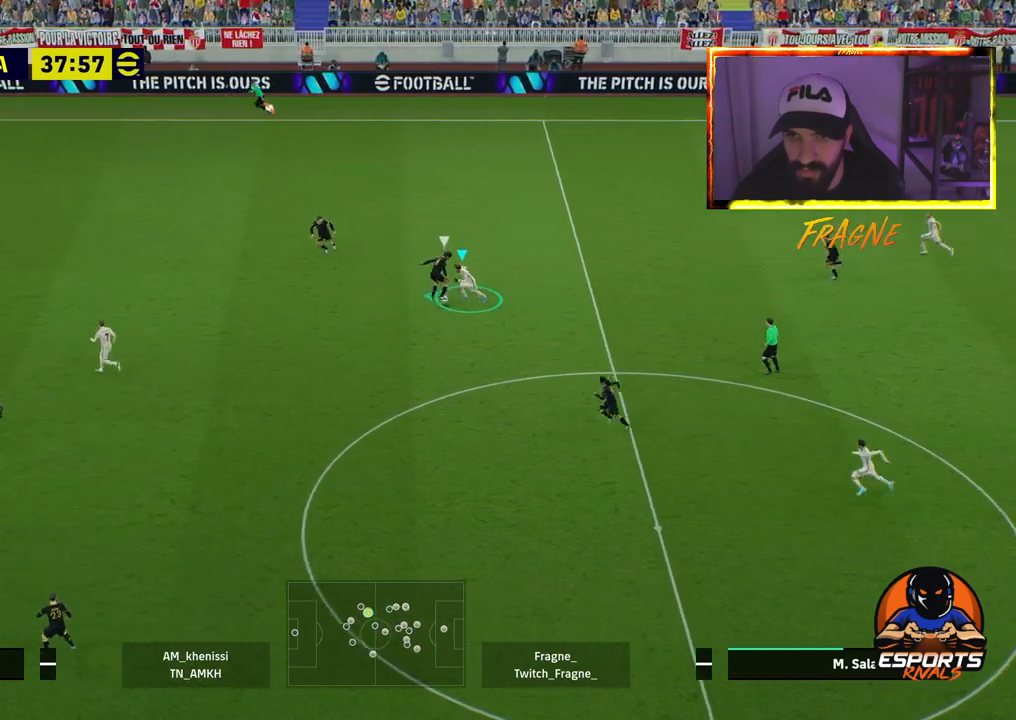
{"dt_ms": 500, "buttons": ["L1", "R2"], "left_stick": "left", "right_stick": "center", "events": [[367, "L1", "down"]]}
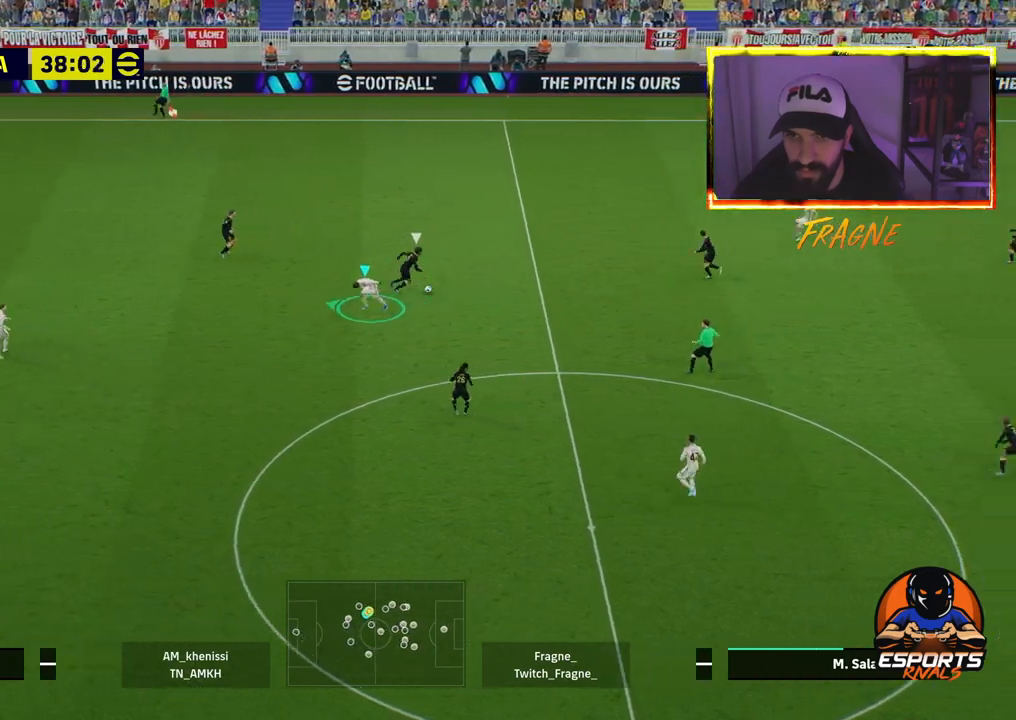
{"dt_ms": 500, "buttons": ["R2"], "left_stick": "left", "right_stick": "center", "events": [[50, "L1", "up"]]}
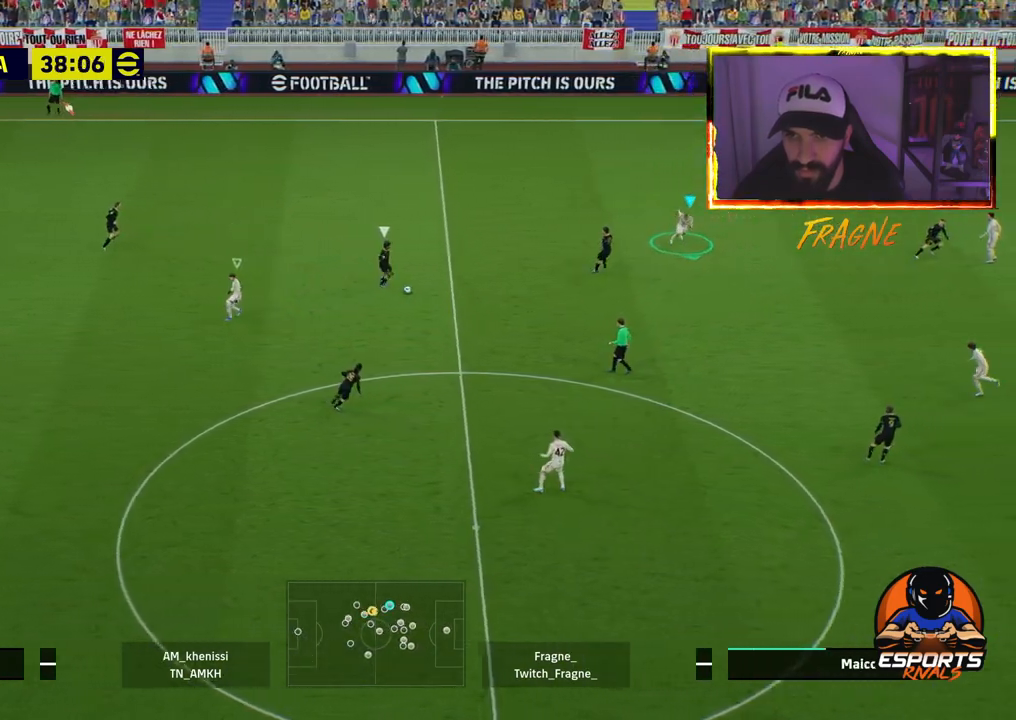
{"dt_ms": 500, "buttons": ["L2"], "left_stick": "down-right", "right_stick": "center", "events": [[33, "L2", "down"], [33, "left_stick", "down"], [83, "left_stick", "down-right"], [200, "R2", "up"]]}
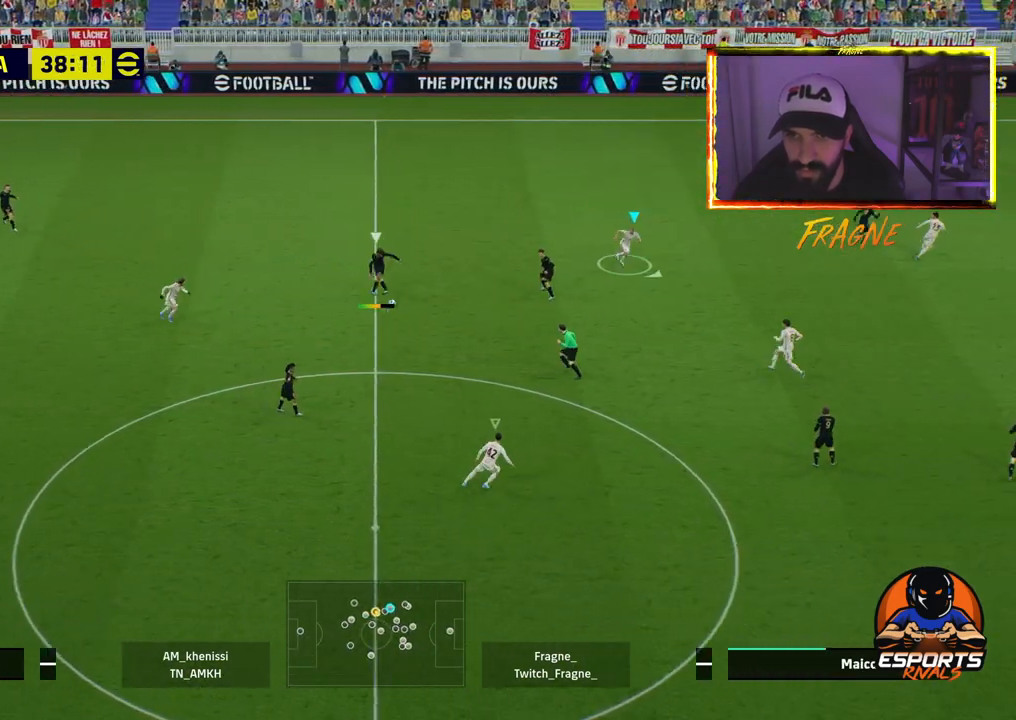
{"dt_ms": 1000, "buttons": ["R2"], "left_stick": "up-right", "right_stick": "center"}
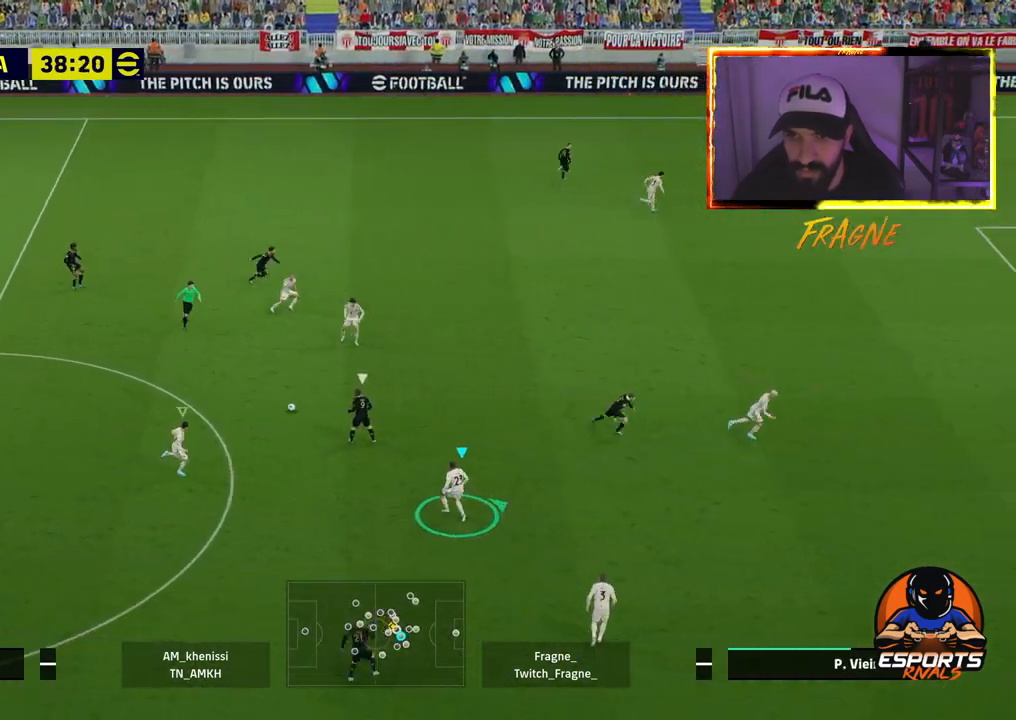
{"dt_ms": 500, "buttons": ["R2"], "left_stick": "up-right", "right_stick": "center", "events": []}
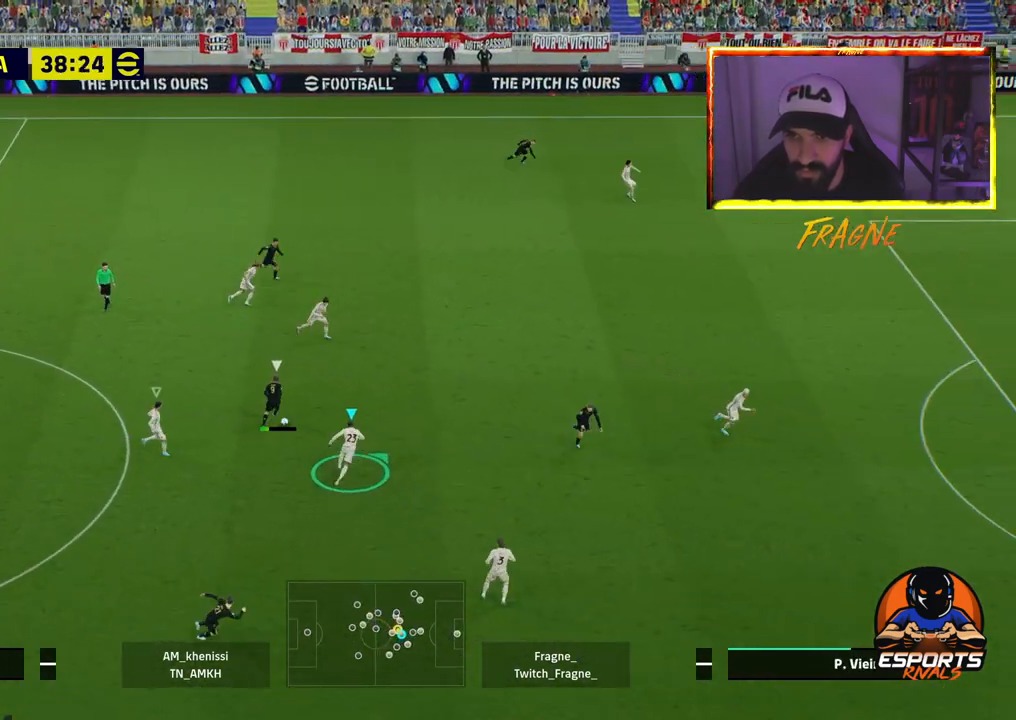
{"dt_ms": 500, "buttons": ["CROSS", "L1", "R2"], "left_stick": "up-right", "right_stick": "center", "events": [[183, "CROSS", "down"], [383, "L1", "down"]]}
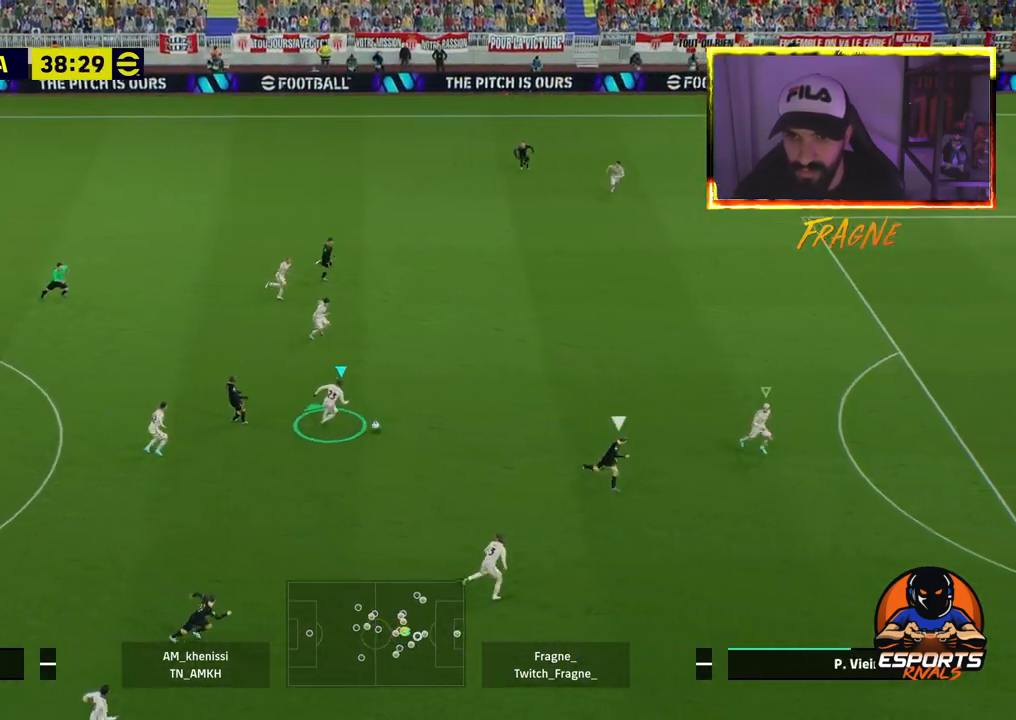
{"dt_ms": 500, "buttons": [], "left_stick": "up-right", "right_stick": "center", "events": [[67, "L1", "up"], [367, "CROSS", "up"], [450, "R2", "up"]]}
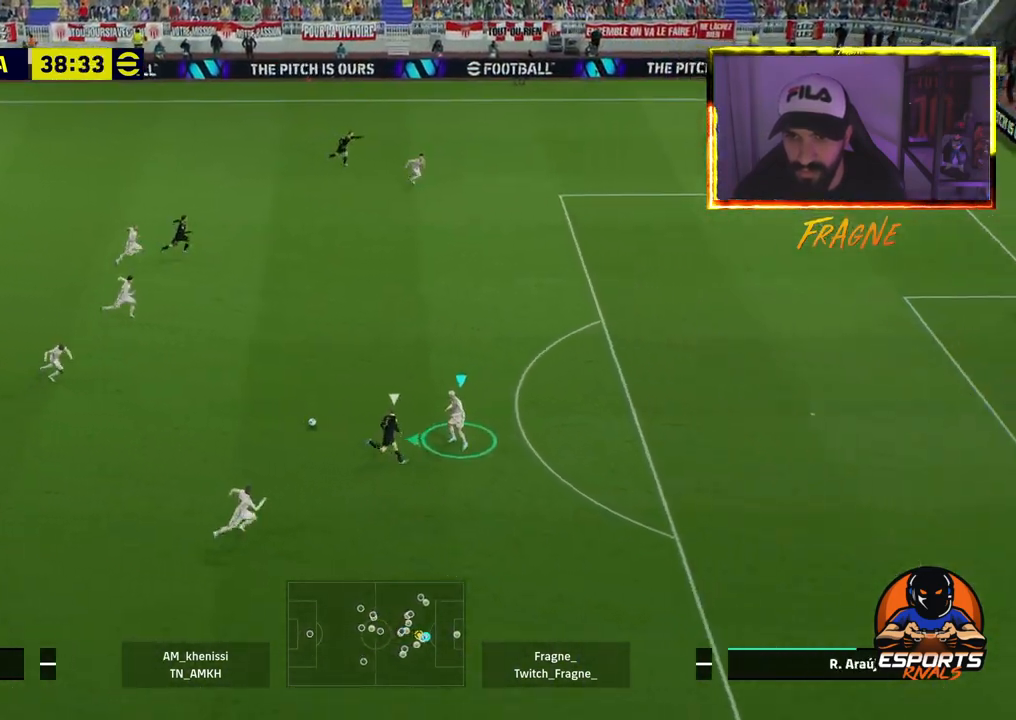
{"dt_ms": 500, "buttons": ["L2", "R2"], "left_stick": "left", "right_stick": "center", "events": [[33, "left_stick", "left"], [83, "L2", "down"], [250, "R2", "down"]]}
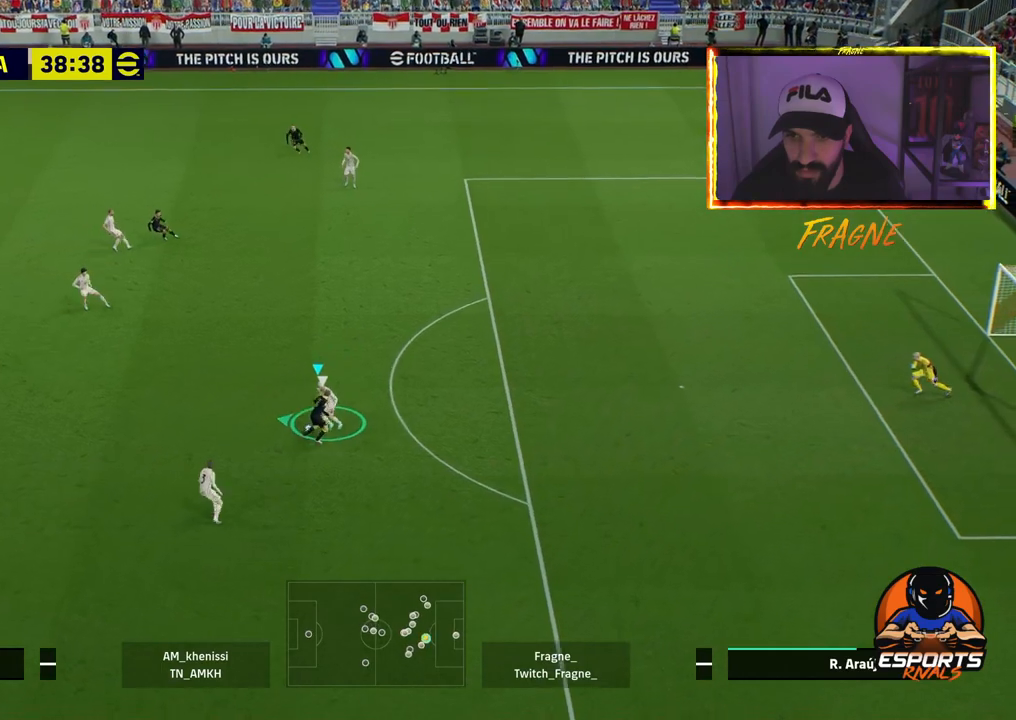
{"dt_ms": 500, "buttons": [], "left_stick": "left", "right_stick": "center", "events": [[17, "L2", "up"], [450, "R2", "up"]]}